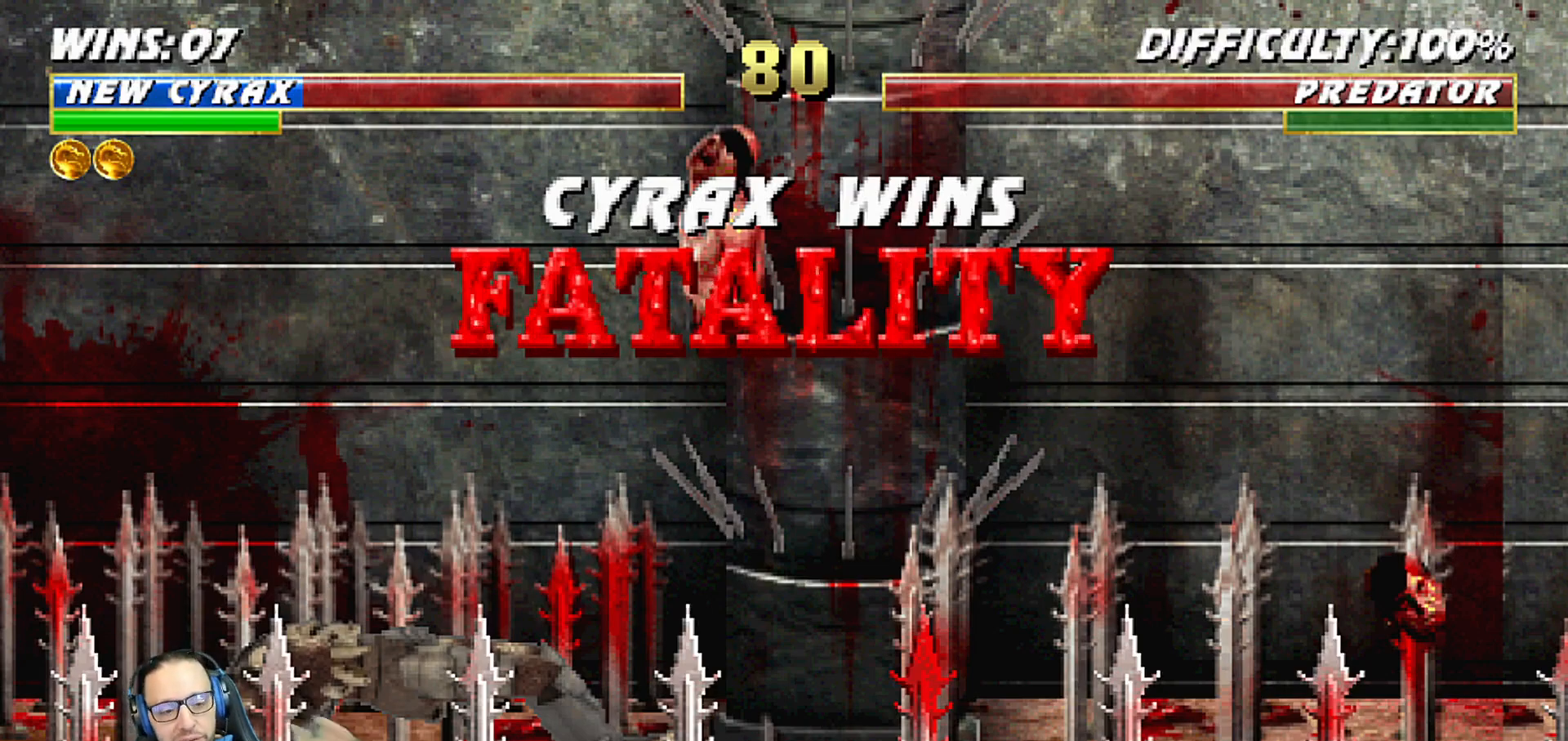
Gameplay with a controller (PlayStation layout); each line is a JSON object with the inputs held at the frame after it. "events" lists button and stick changes between this image and that frame as [ms after this image, input, new state], when the widget could be followed in between.
{"buttons": ["CROSS"], "left_stick": "center", "right_stick": "center", "events": [[467, "CROSS", "down"]]}
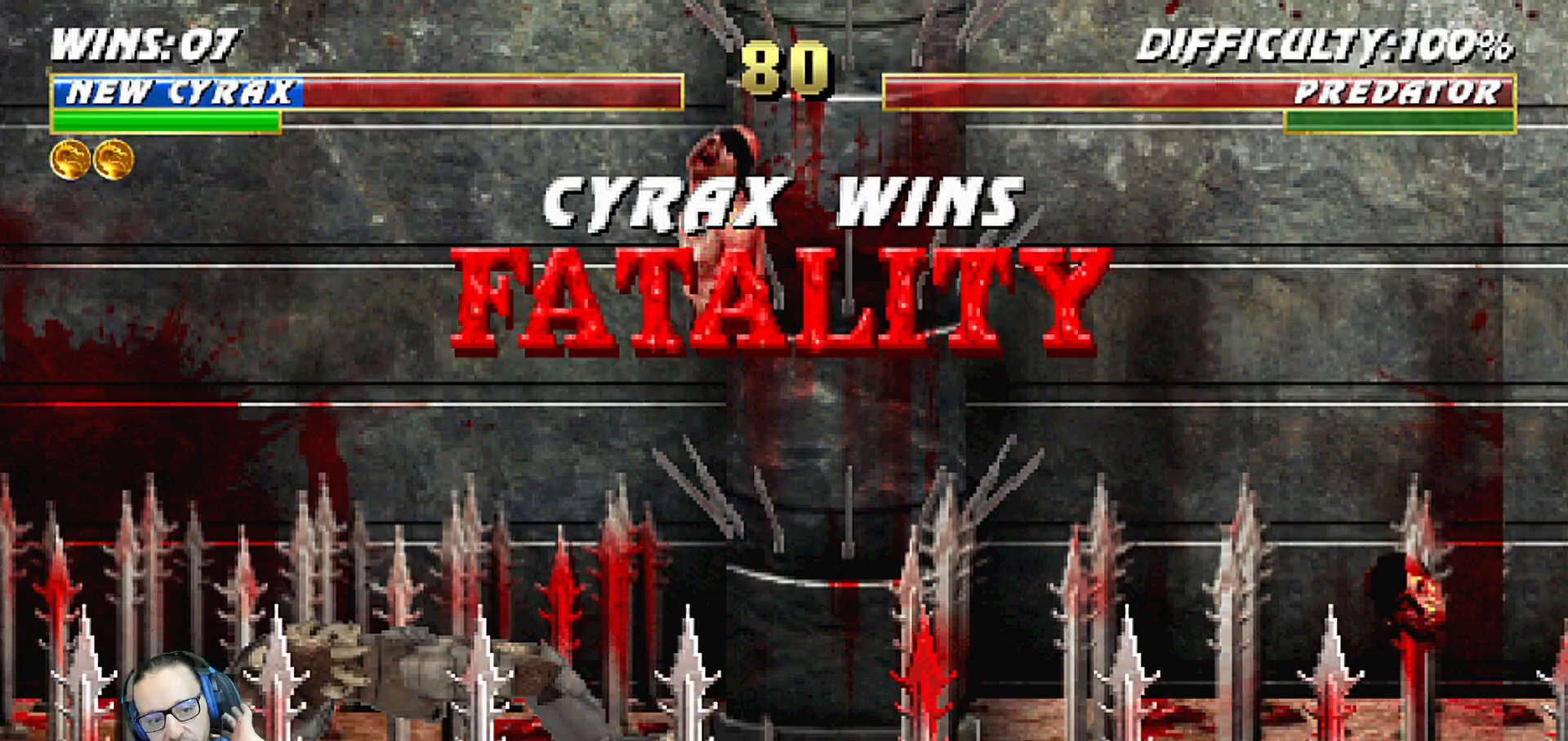
{"buttons": [], "left_stick": "center", "right_stick": "center", "events": [[67, "CROSS", "up"]]}
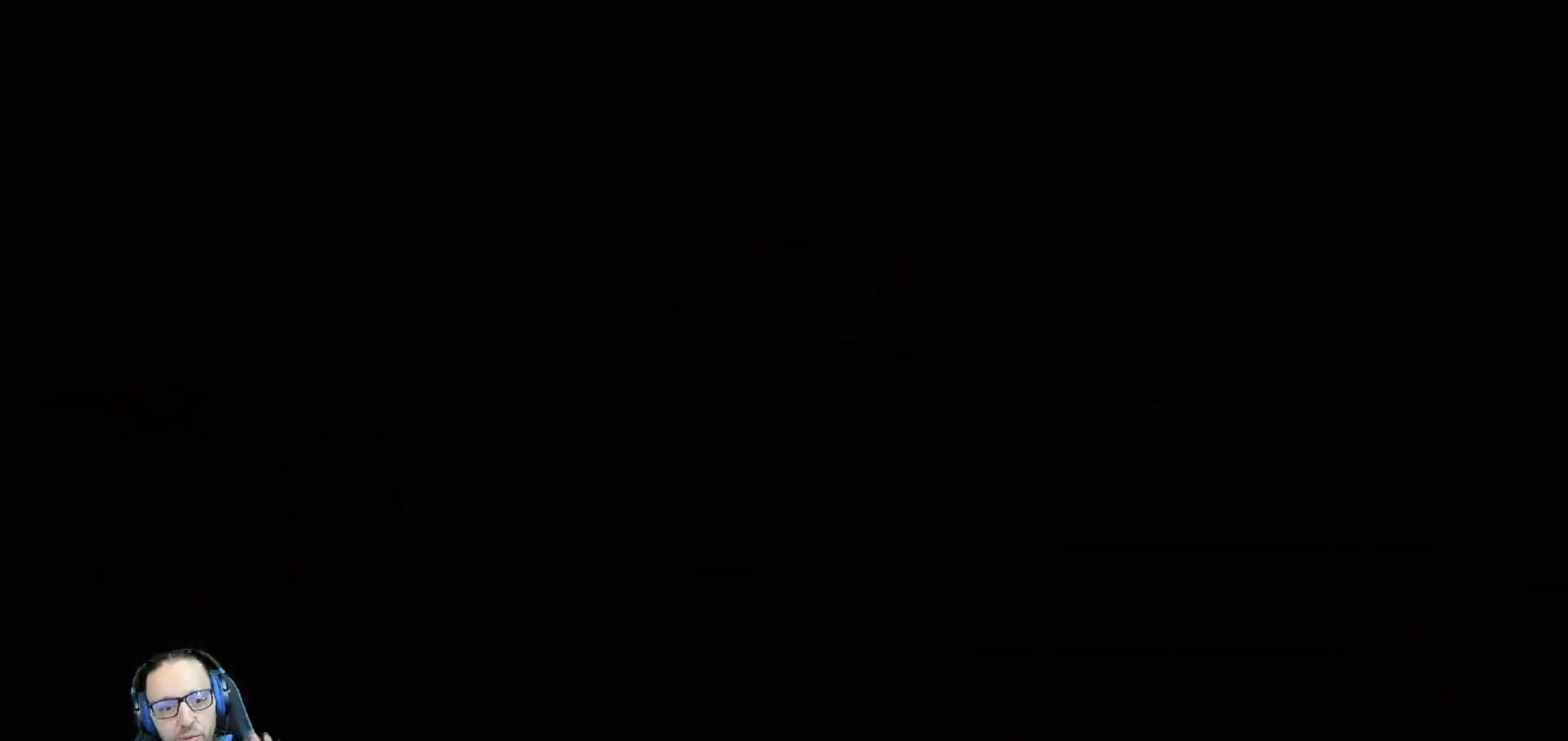
{"buttons": [], "left_stick": "center", "right_stick": "center", "events": [[200, "CROSS", "down"], [417, "CROSS", "up"]]}
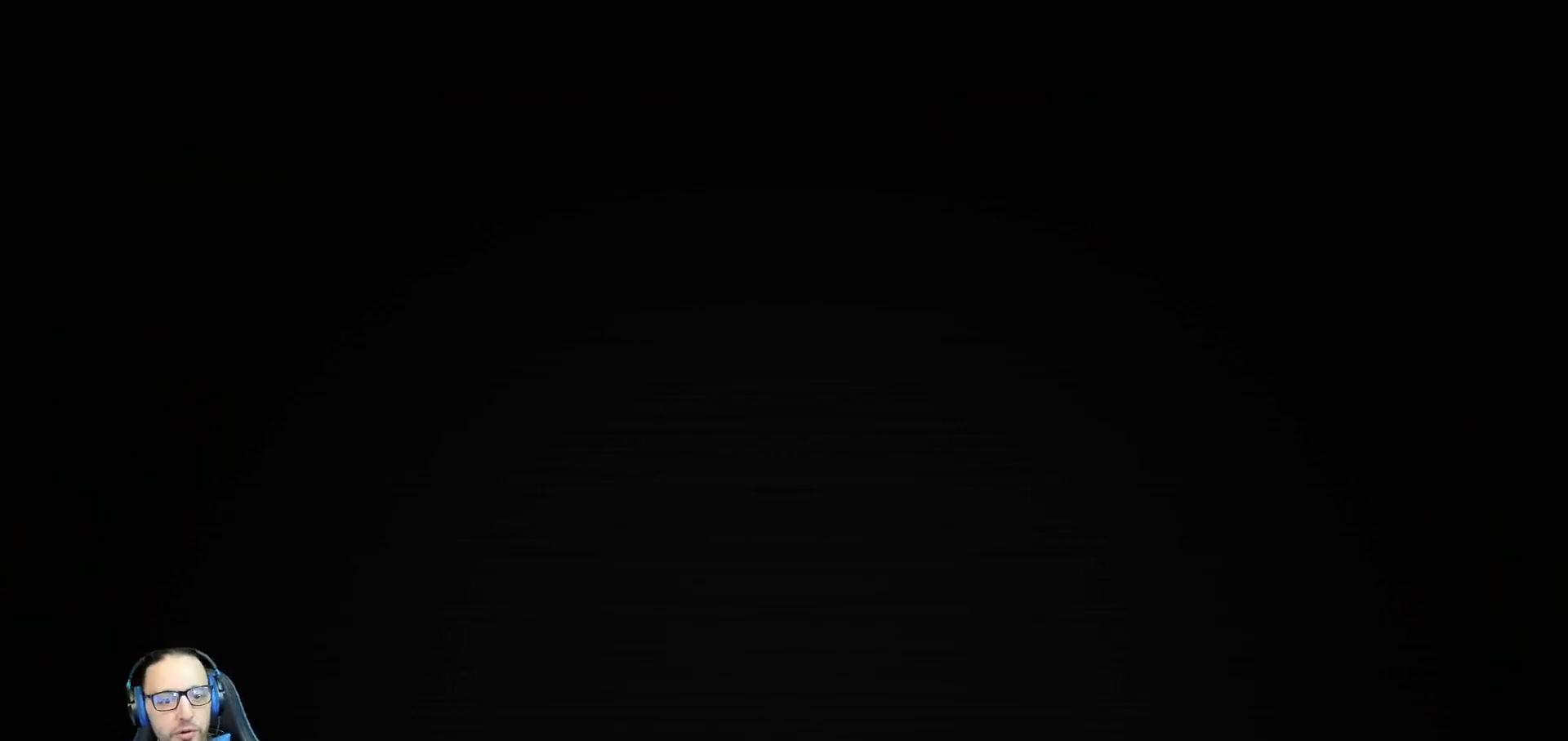
{"buttons": ["L1"], "left_stick": "center", "right_stick": "center", "events": [[267, "CROSS", "down"], [417, "CROSS", "up"], [483, "L1", "down"]]}
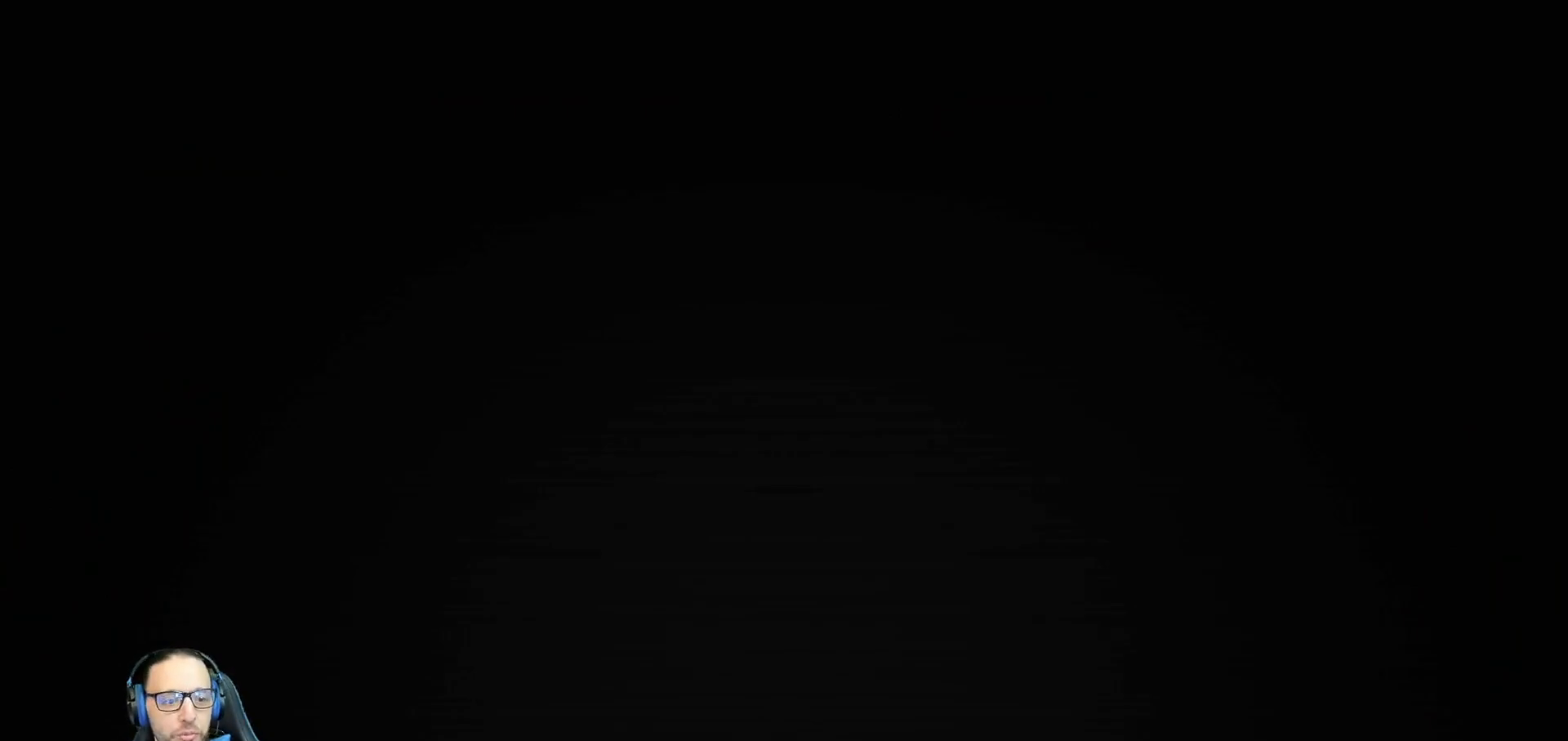
{"buttons": ["CROSS", "L1"], "left_stick": "center", "right_stick": "center", "events": [[100, "L1", "up"], [133, "CROSS", "down"], [267, "CROSS", "up"], [450, "L1", "down"], [467, "CROSS", "down"]]}
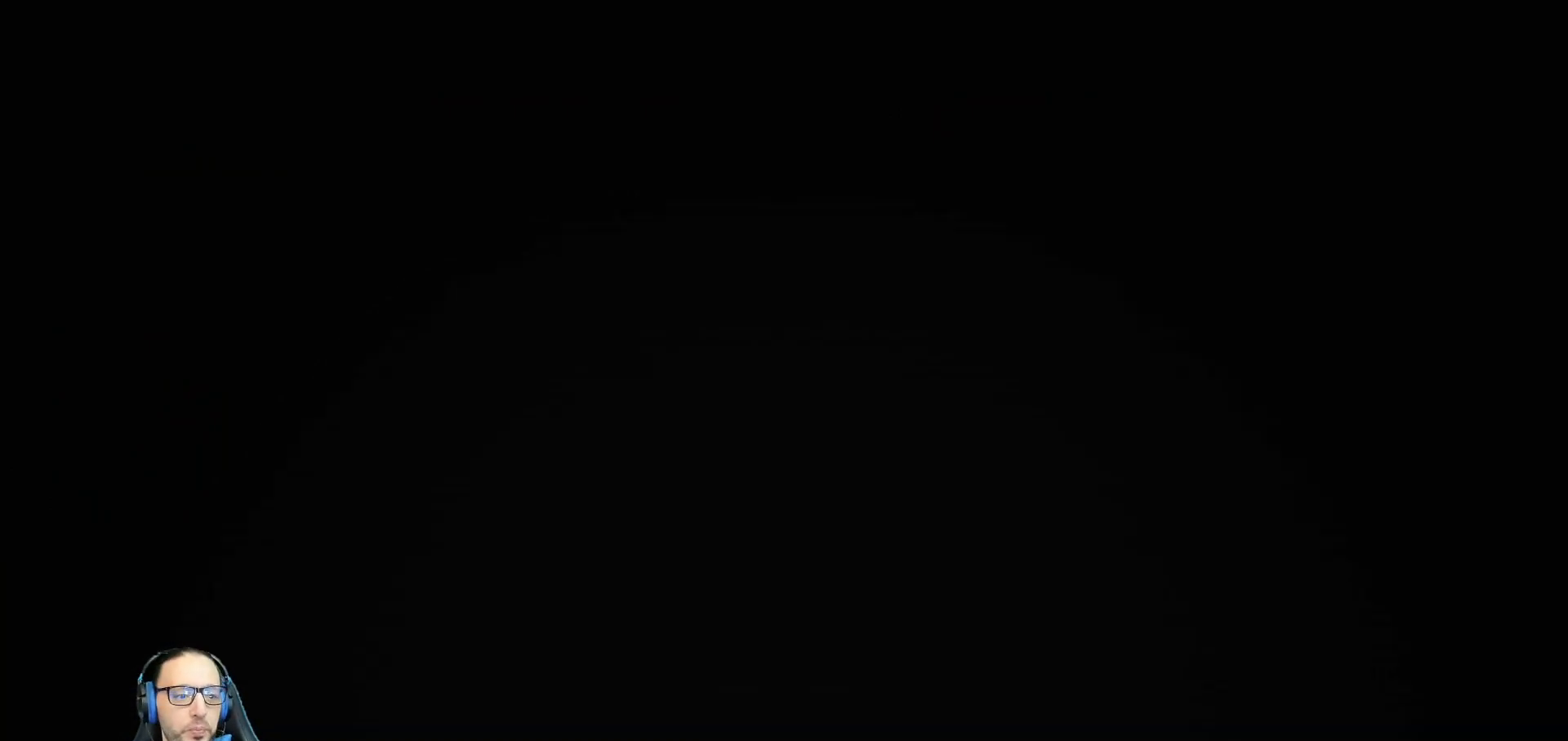
{"buttons": [], "left_stick": "center", "right_stick": "center", "events": [[133, "L1", "up"], [200, "CROSS", "up"]]}
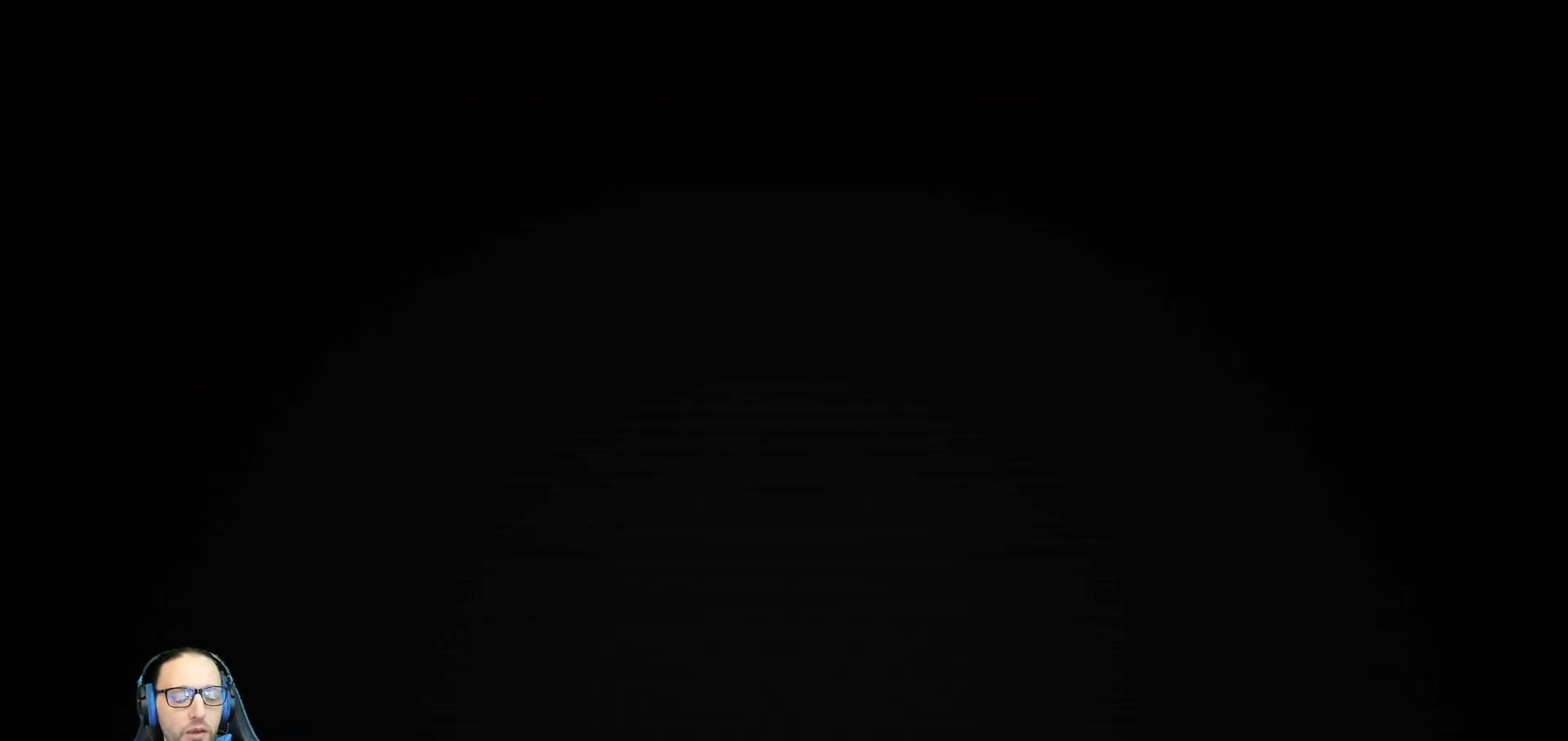
{"buttons": [], "left_stick": "center", "right_stick": "center", "events": []}
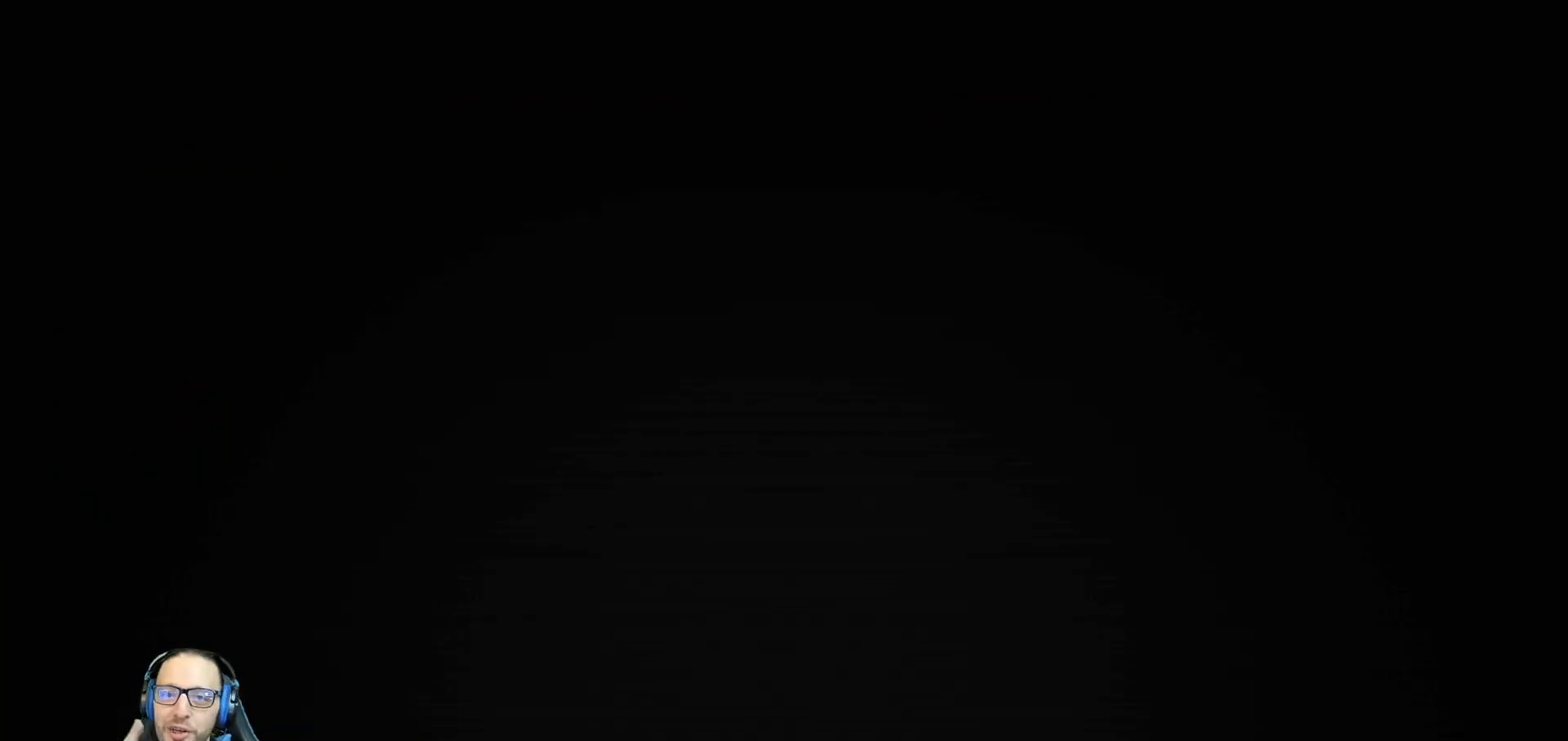
{"buttons": [], "left_stick": "center", "right_stick": "center", "events": []}
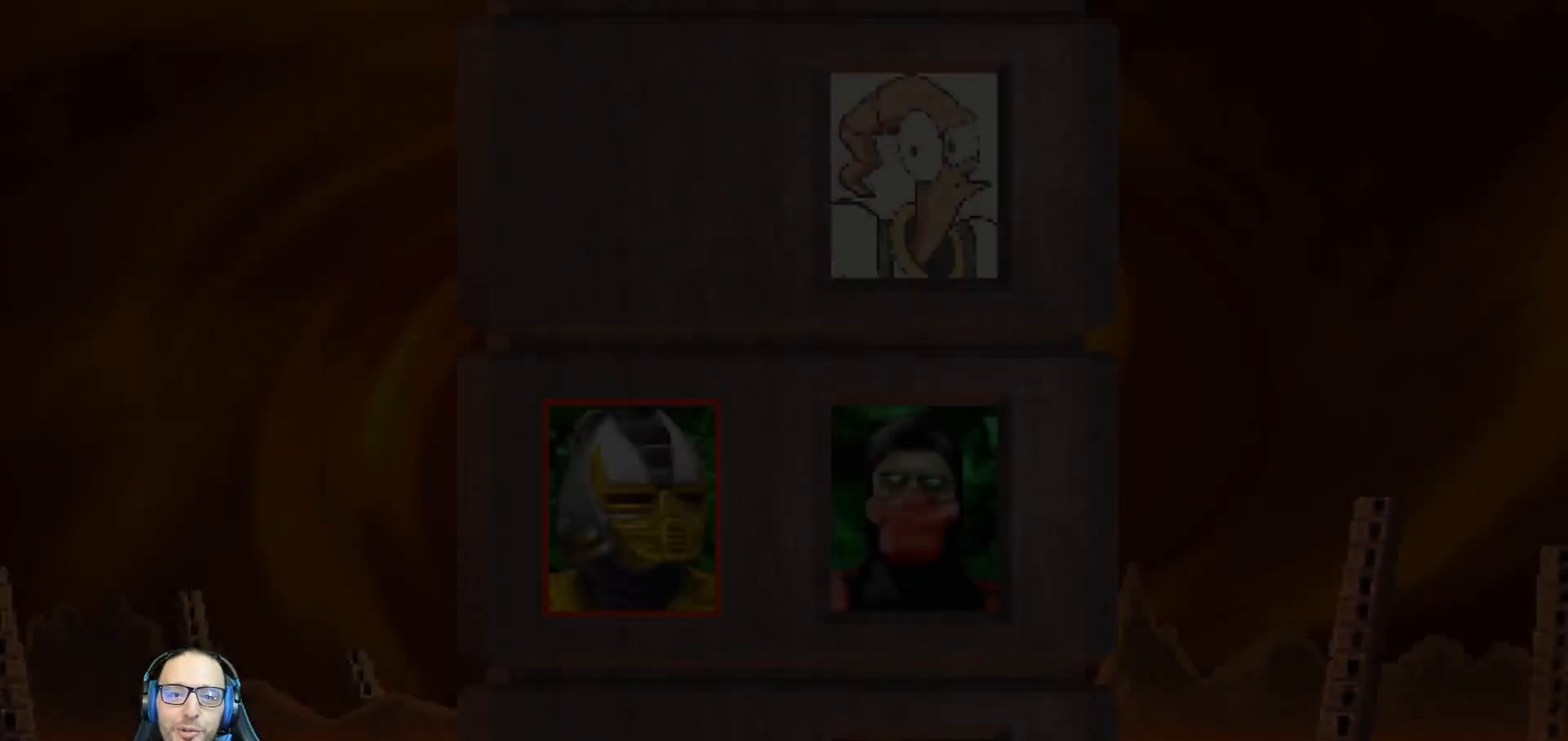
{"buttons": [], "left_stick": "center", "right_stick": "center", "events": []}
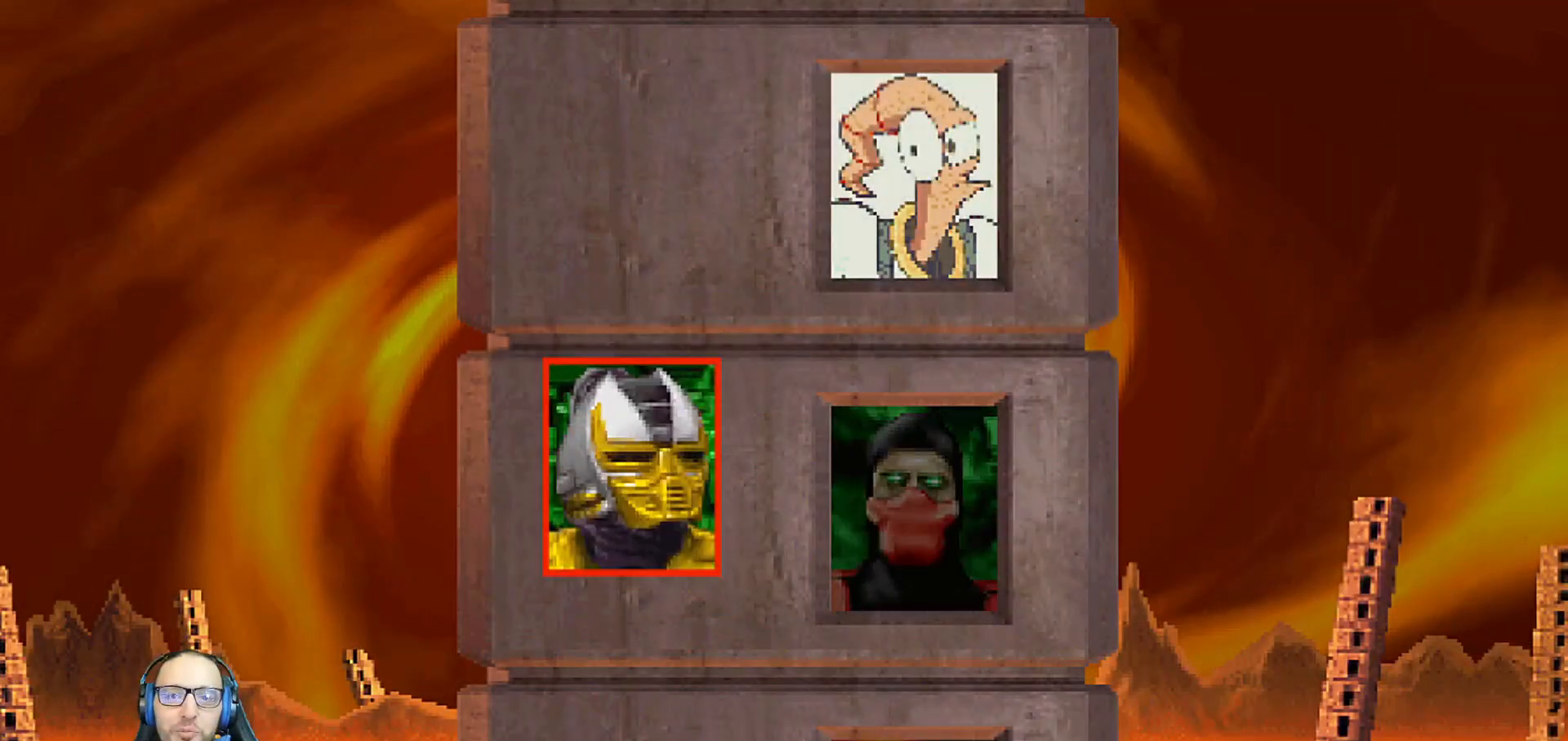
{"buttons": ["R1"], "left_stick": "center", "right_stick": "center", "events": [[433, "R1", "down"]]}
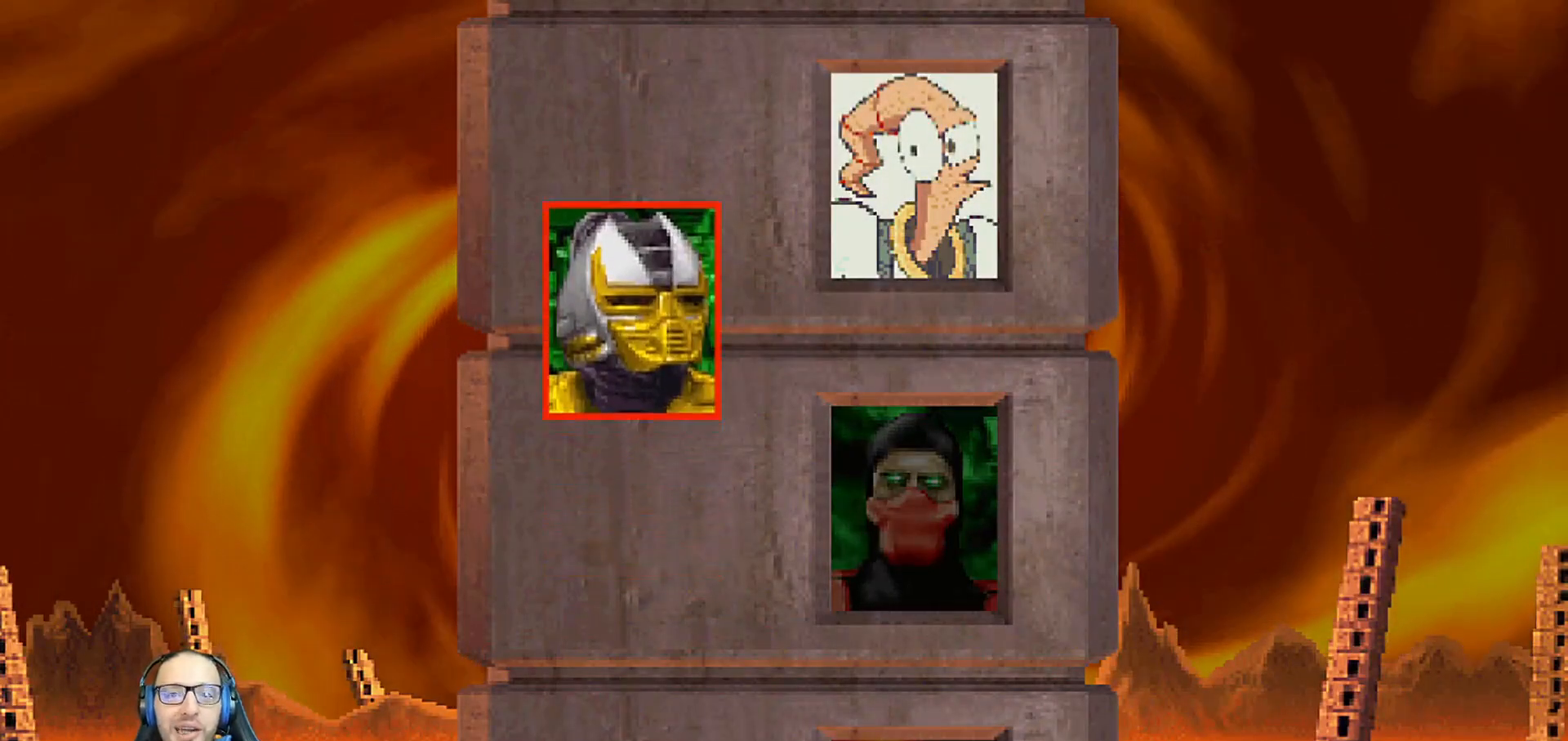
{"buttons": ["R1"], "left_stick": "center", "right_stick": "center", "events": [[67, "L1", "down"], [100, "R1", "up"], [233, "L1", "up"], [417, "R1", "down"]]}
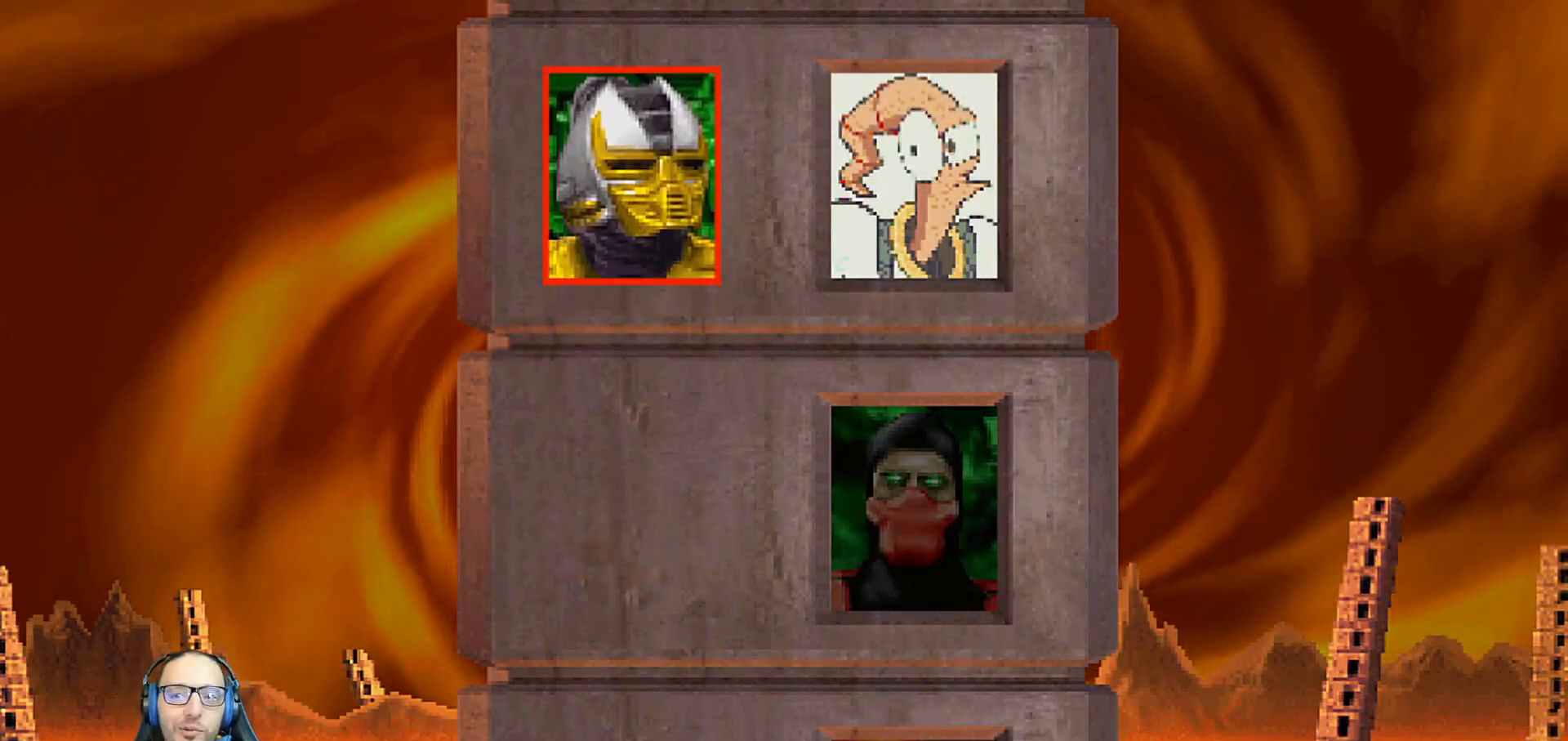
{"buttons": [], "left_stick": "center", "right_stick": "center", "events": [[33, "R1", "up"]]}
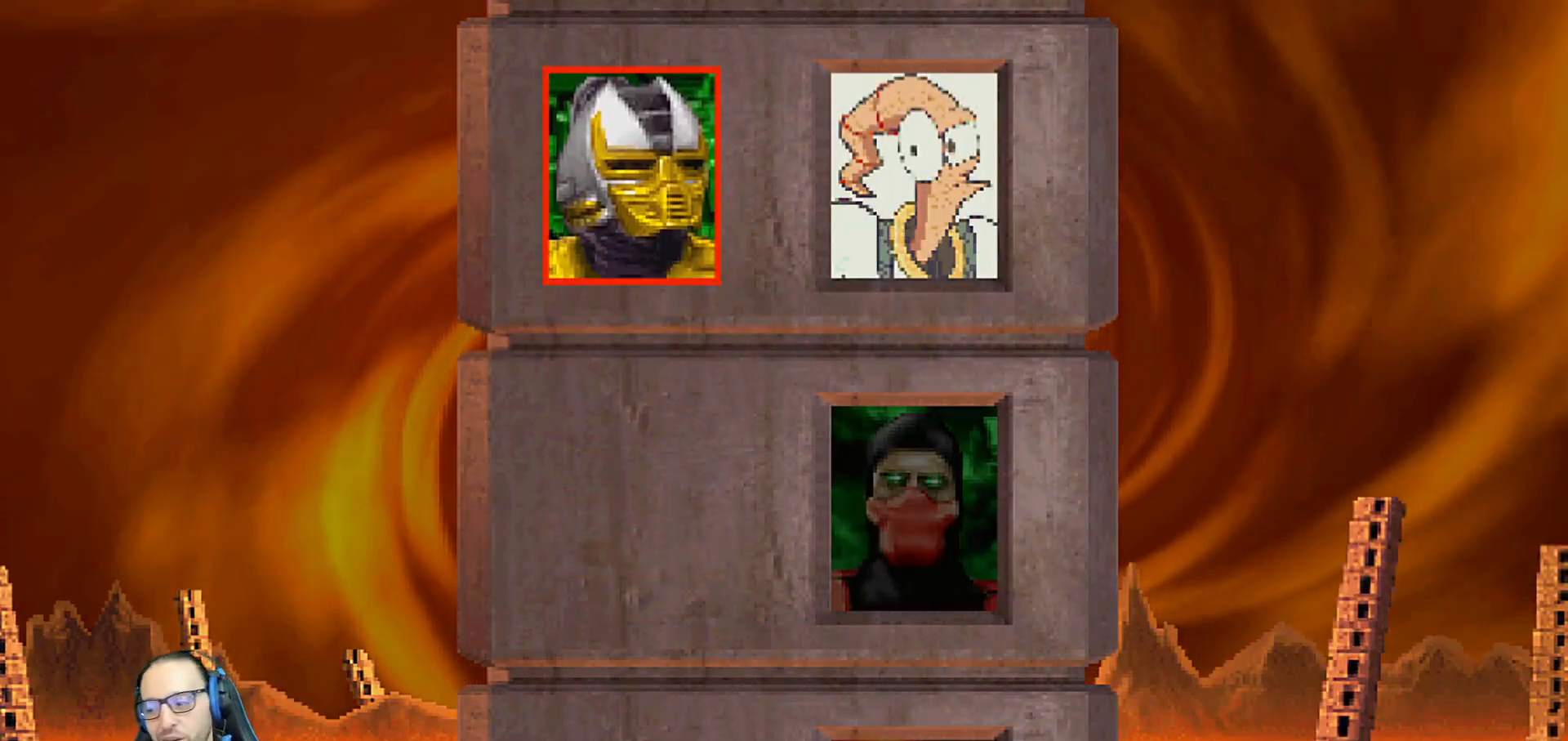
{"buttons": [], "left_stick": "center", "right_stick": "center", "events": []}
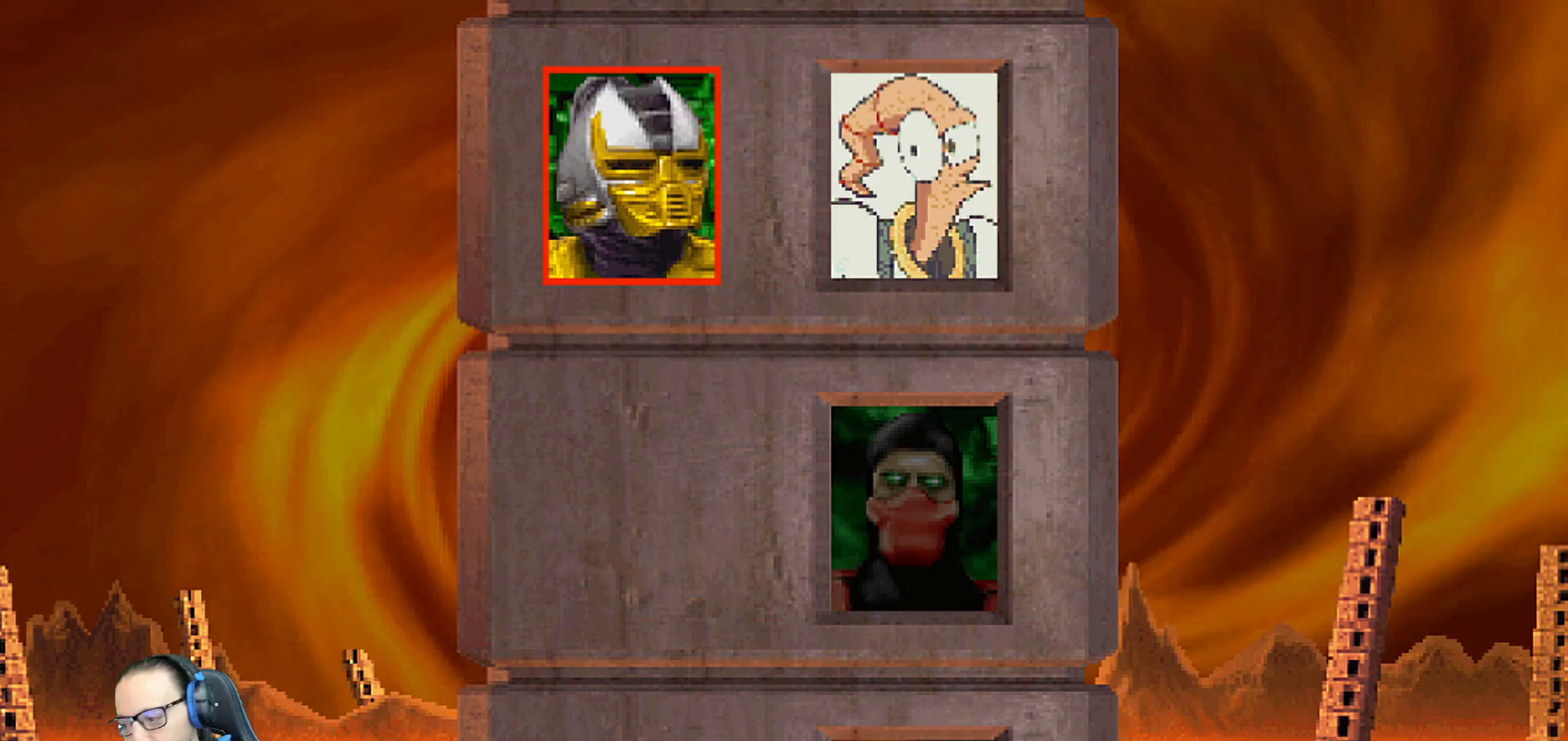
{"buttons": [], "left_stick": "center", "right_stick": "center", "events": []}
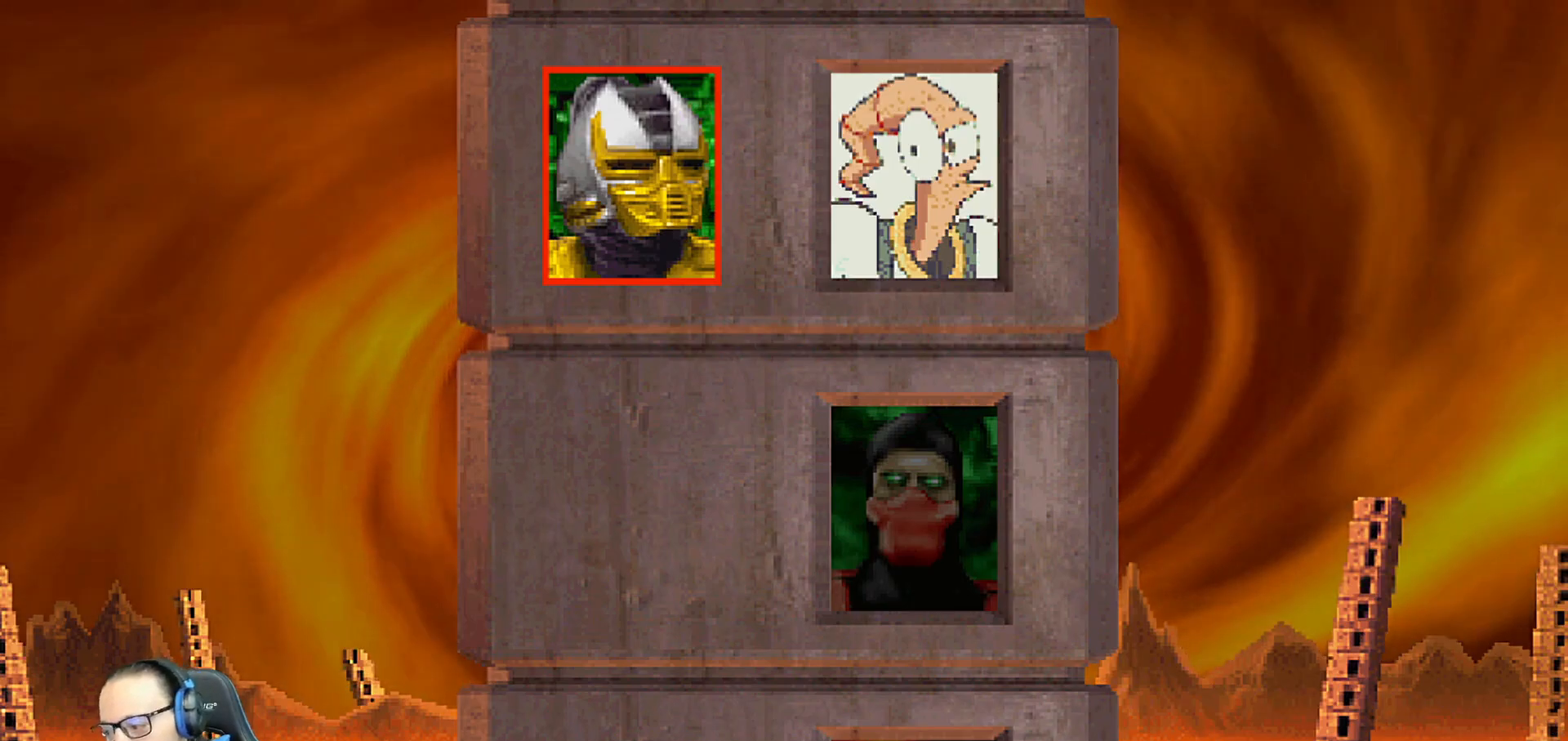
{"buttons": [], "left_stick": "center", "right_stick": "center", "events": []}
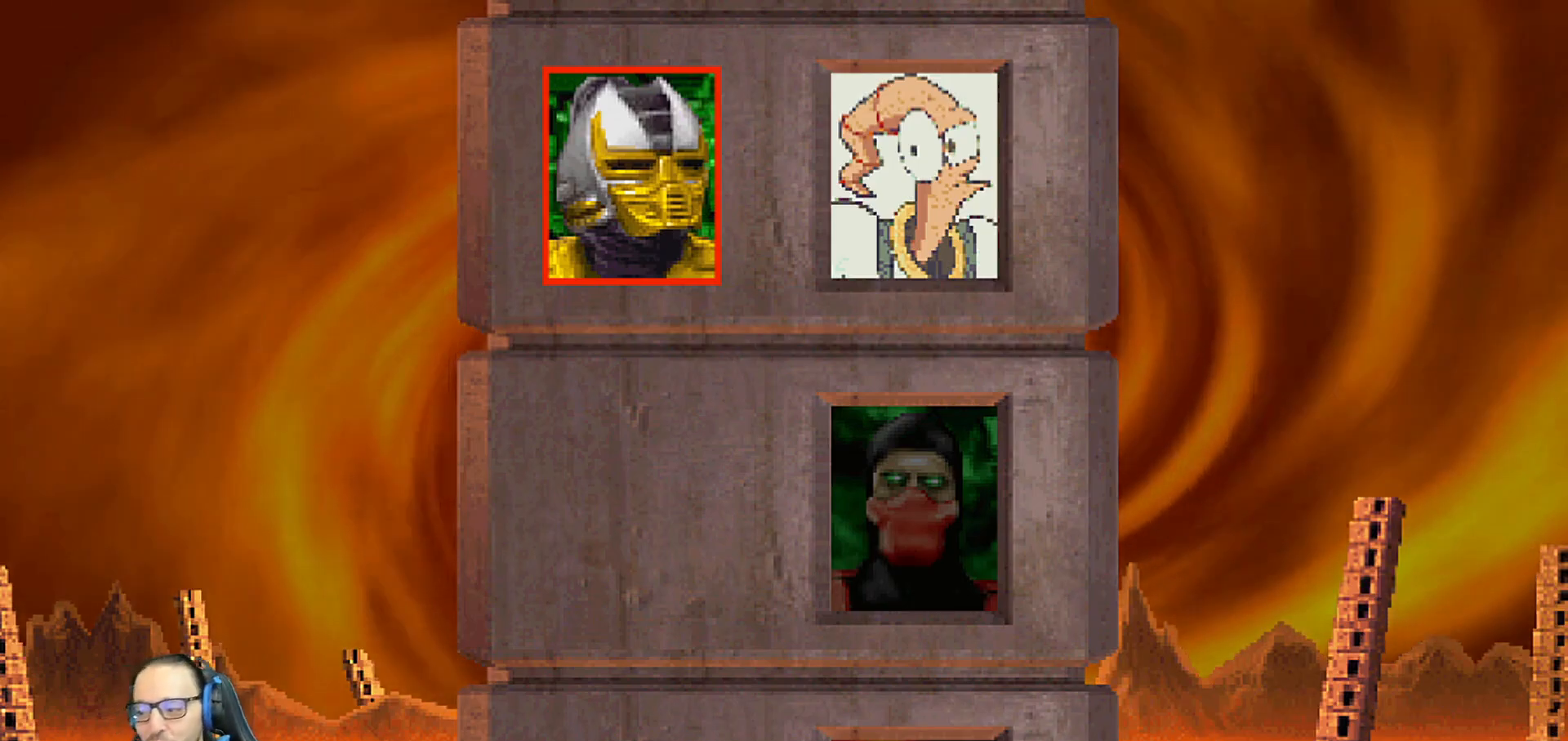
{"buttons": [], "left_stick": "center", "right_stick": "center", "events": []}
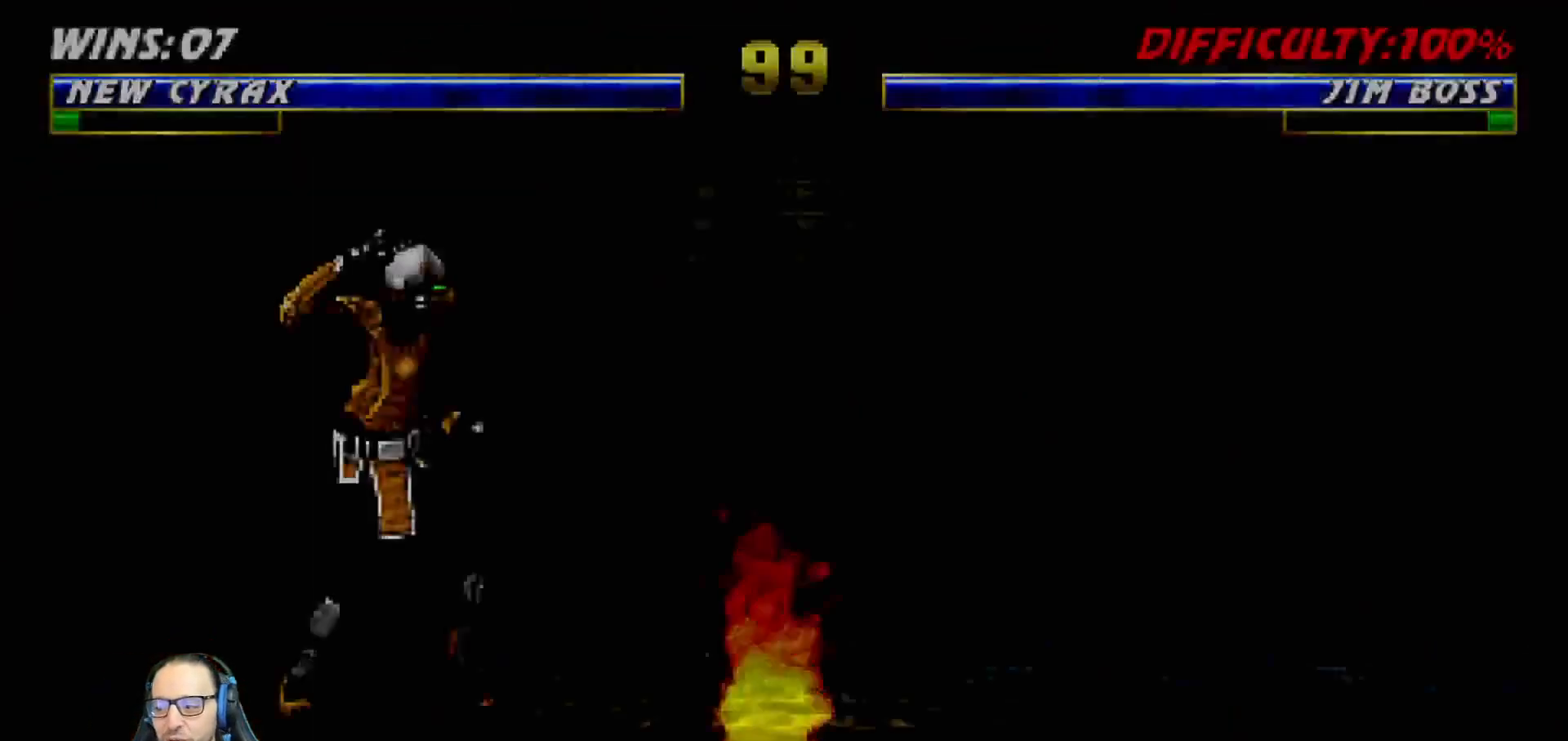
{"buttons": ["L1"], "left_stick": "center", "right_stick": "center", "events": [[117, "L1", "down"], [167, "R1", "down"], [167, "R2", "down"], [200, "L1", "up"], [383, "L1", "down"], [383, "R1", "up"], [383, "R2", "up"]]}
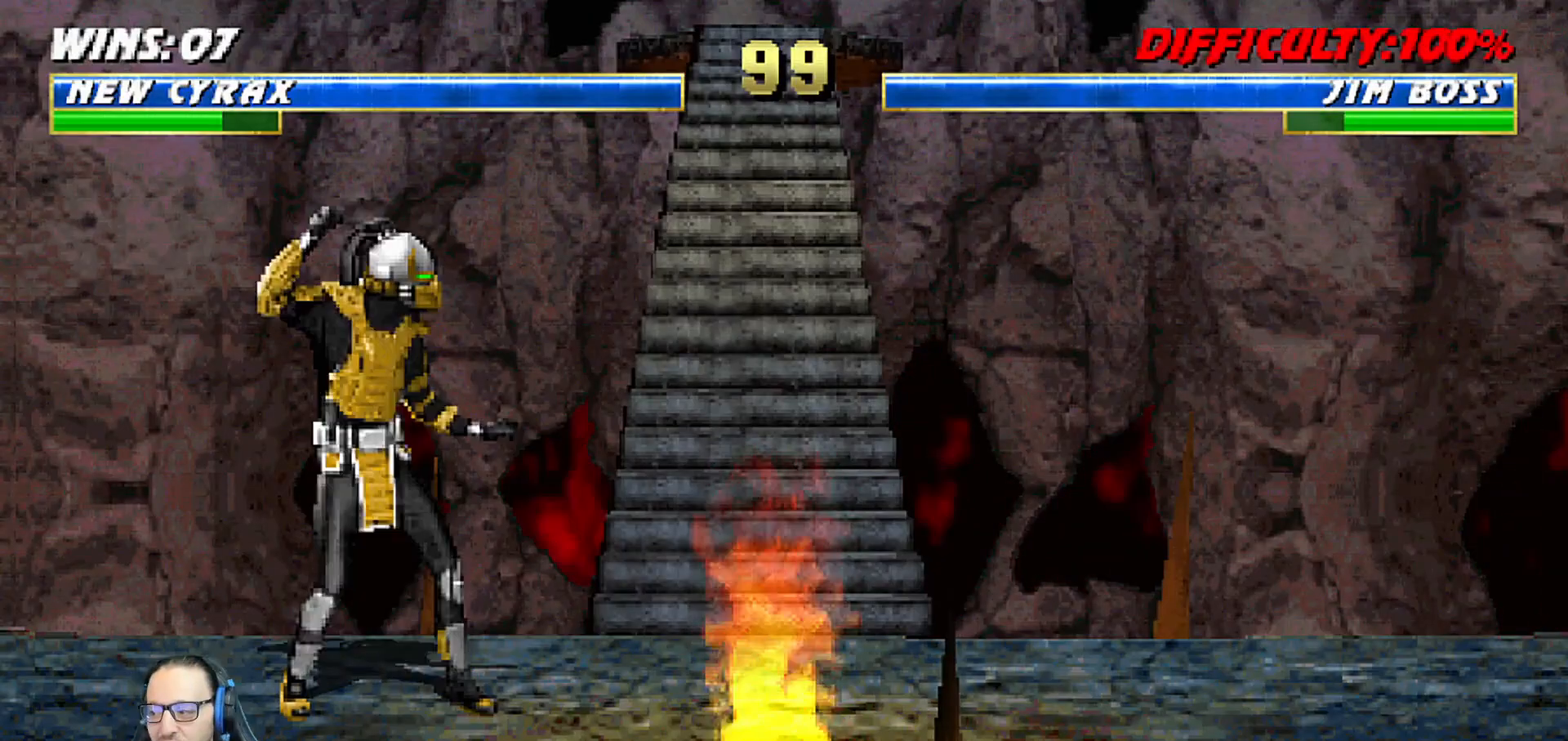
{"buttons": ["L1", "R1", "DPAD_RIGHT"], "left_stick": "center", "right_stick": "center"}
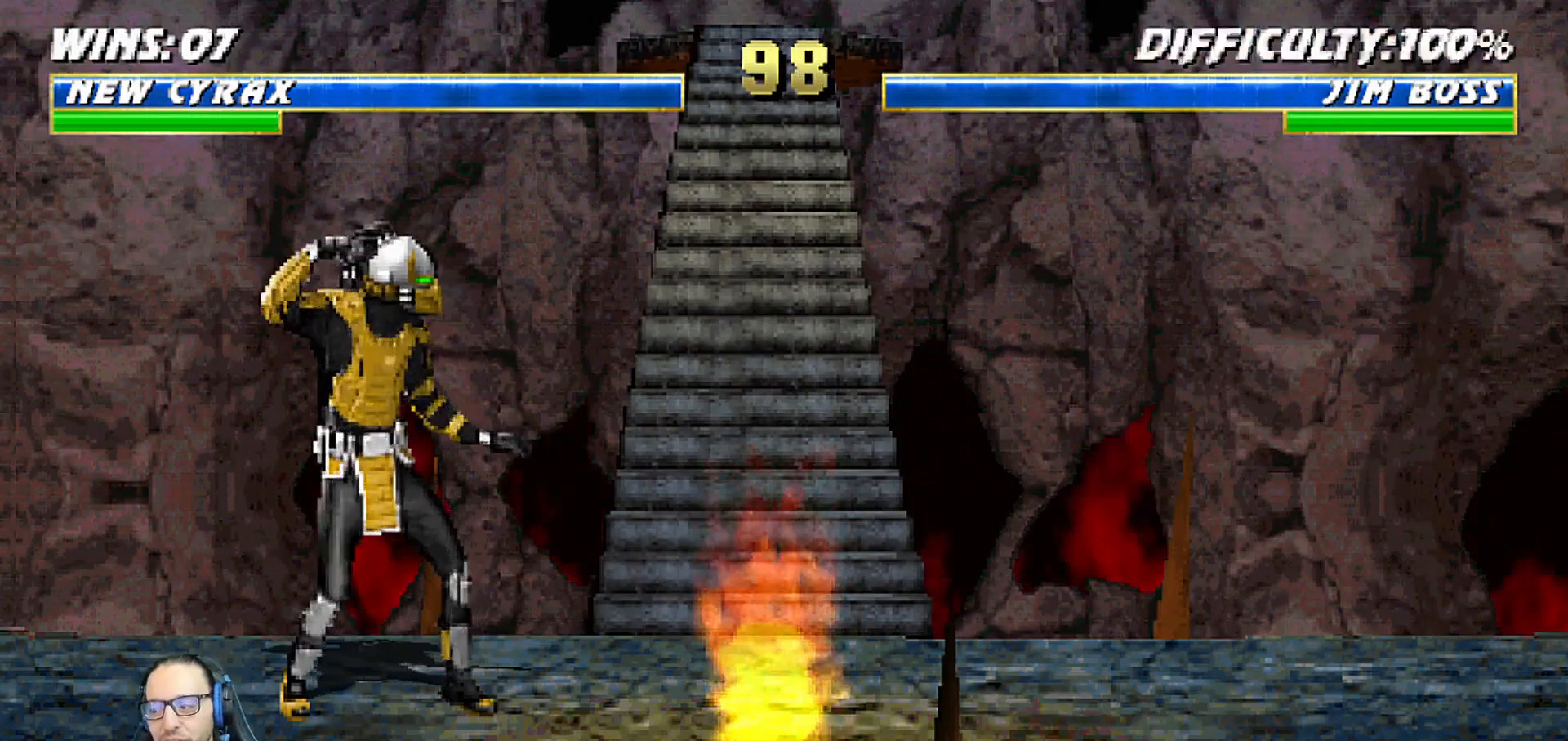
{"buttons": [], "left_stick": "center", "right_stick": "center", "events": [[33, "L1", "up"], [67, "R1", "up"], [83, "DPAD_DOWN", "down"], [100, "L1", "down"], [183, "R1", "down"], [217, "DPAD_DOWN", "up"], [300, "L1", "up"], [317, "DPAD_RIGHT", "up"], [433, "R1", "up"]]}
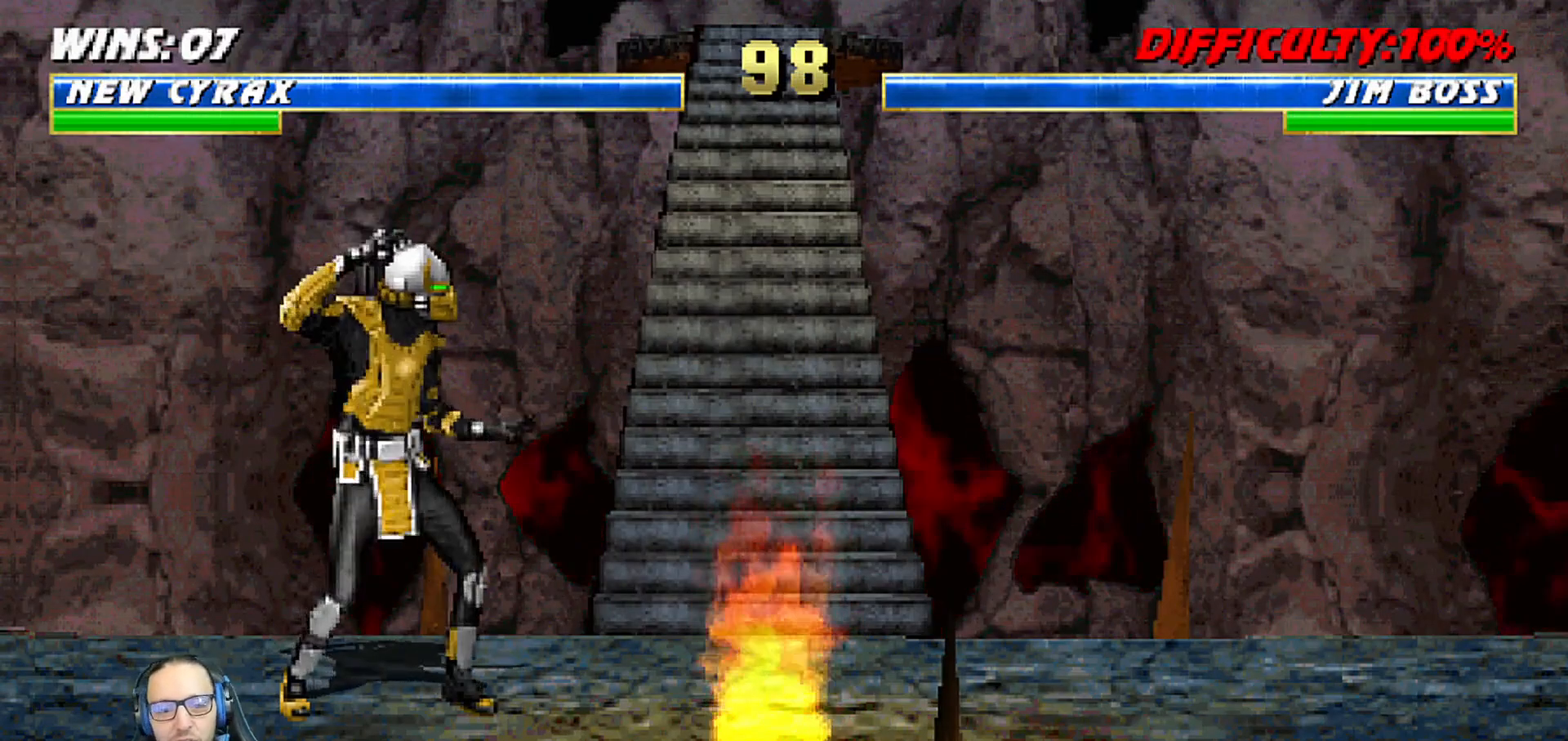
{"buttons": ["DPAD_LEFT"], "left_stick": "center", "right_stick": "center", "events": [[83, "DPAD_LEFT", "down"], [183, "DPAD_LEFT", "up"], [317, "DPAD_LEFT", "down"], [417, "DPAD_LEFT", "up"], [500, "DPAD_LEFT", "down"]]}
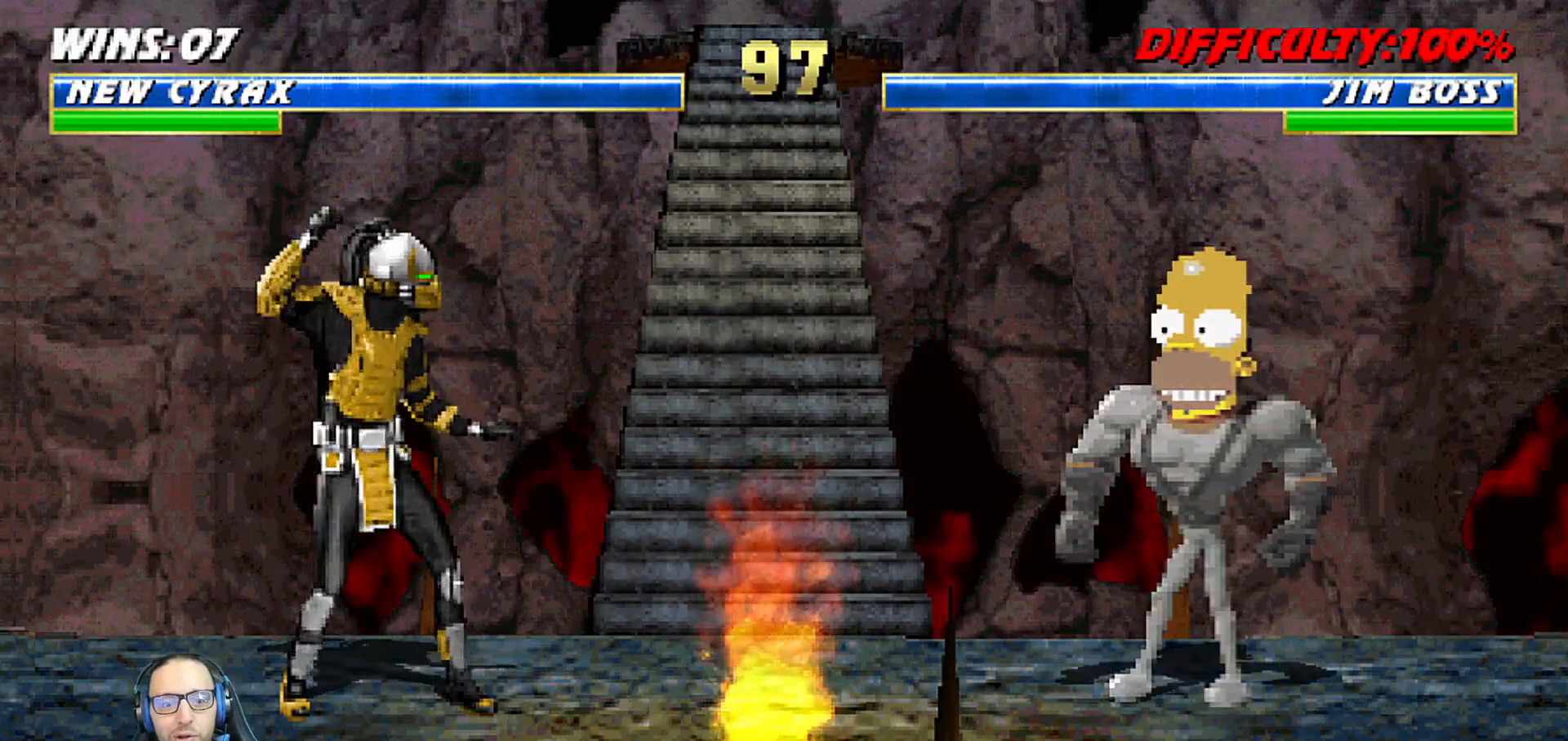
{"buttons": [], "left_stick": "center", "right_stick": "center", "events": [[67, "DPAD_LEFT", "up"], [150, "DPAD_LEFT", "down"], [233, "DPAD_LEFT", "up"]]}
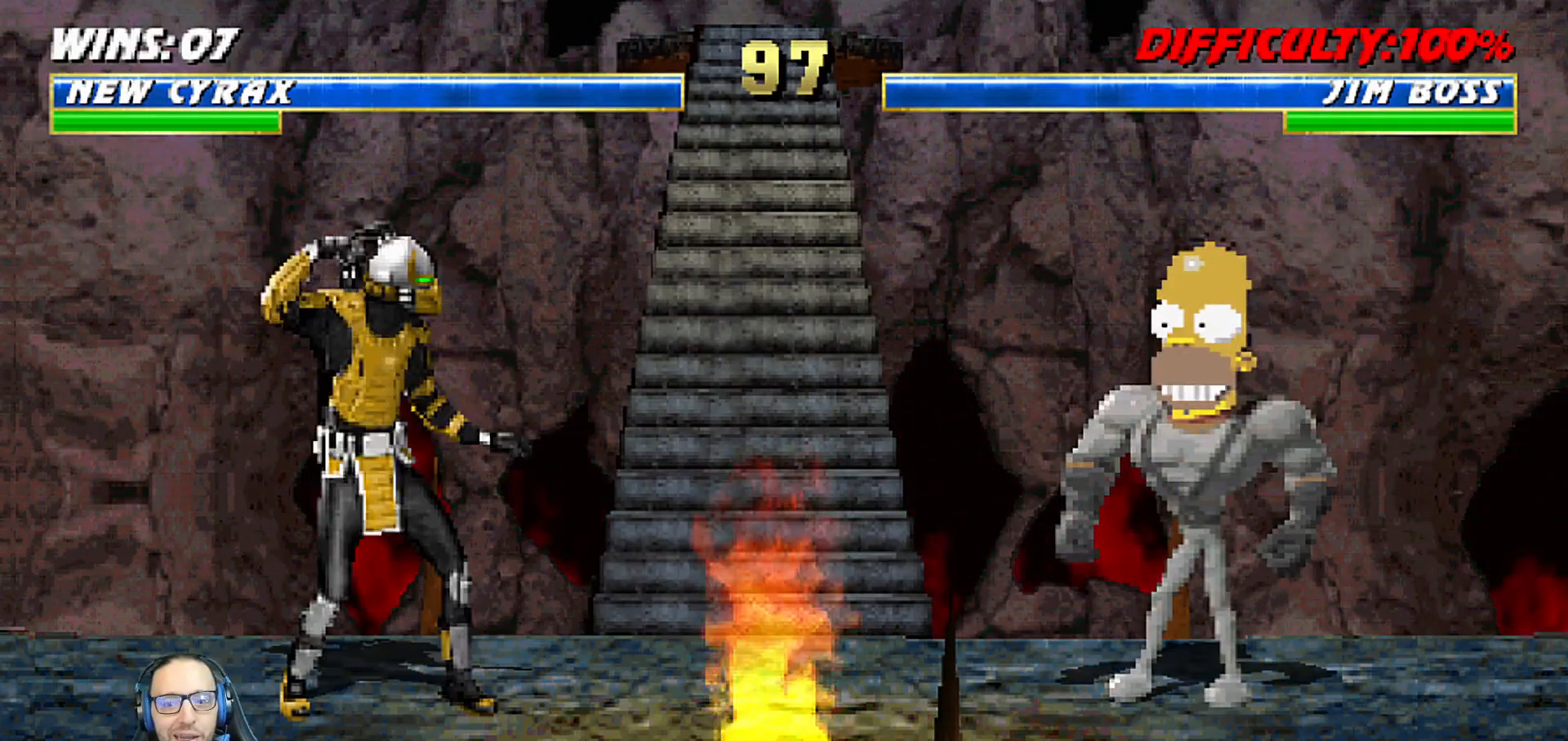
{"buttons": ["DPAD_LEFT"], "left_stick": "center", "right_stick": "center", "events": [[250, "DPAD_LEFT", "down"], [350, "DPAD_LEFT", "up"], [450, "DPAD_LEFT", "down"]]}
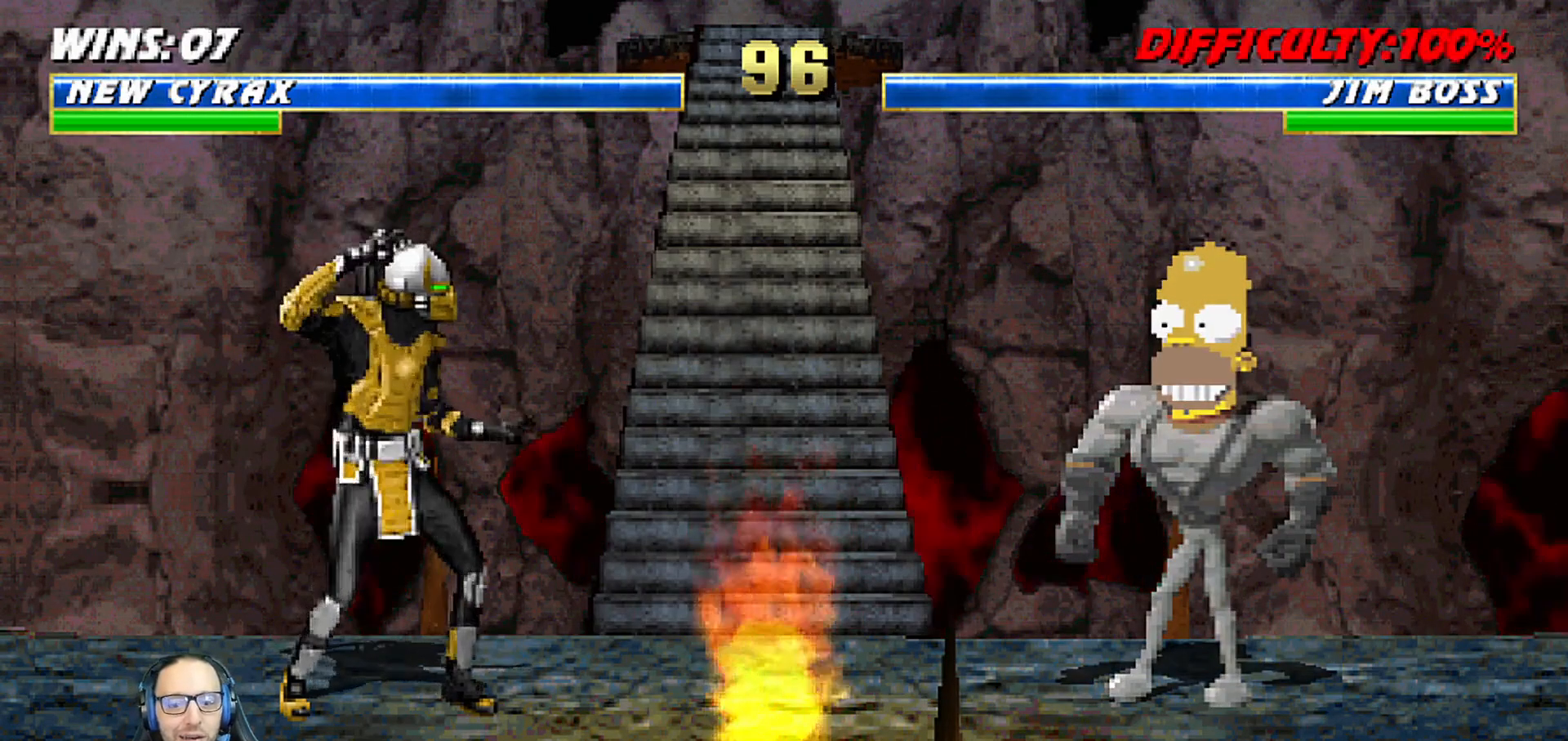
{"buttons": ["DPAD_LEFT"], "left_stick": "center", "right_stick": "center", "events": [[17, "DPAD_LEFT", "up"], [117, "DPAD_LEFT", "down"], [183, "DPAD_LEFT", "up"], [283, "DPAD_LEFT", "down"], [400, "DPAD_LEFT", "up"], [467, "DPAD_LEFT", "down"]]}
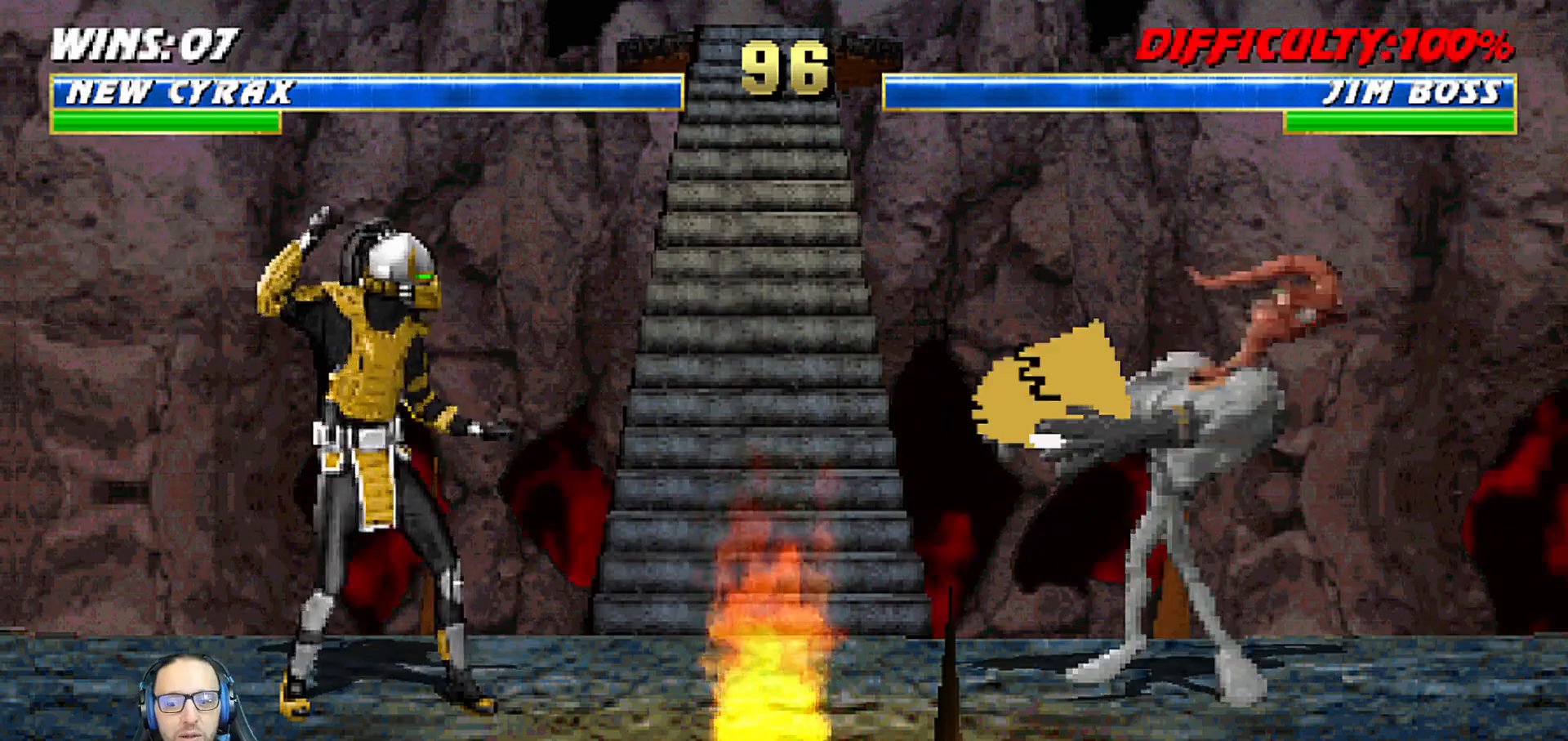
{"buttons": [], "left_stick": "center", "right_stick": "center", "events": [[67, "DPAD_LEFT", "up"], [167, "DPAD_LEFT", "down"], [267, "DPAD_LEFT", "up"], [367, "DPAD_LEFT", "down"], [433, "DPAD_LEFT", "up"]]}
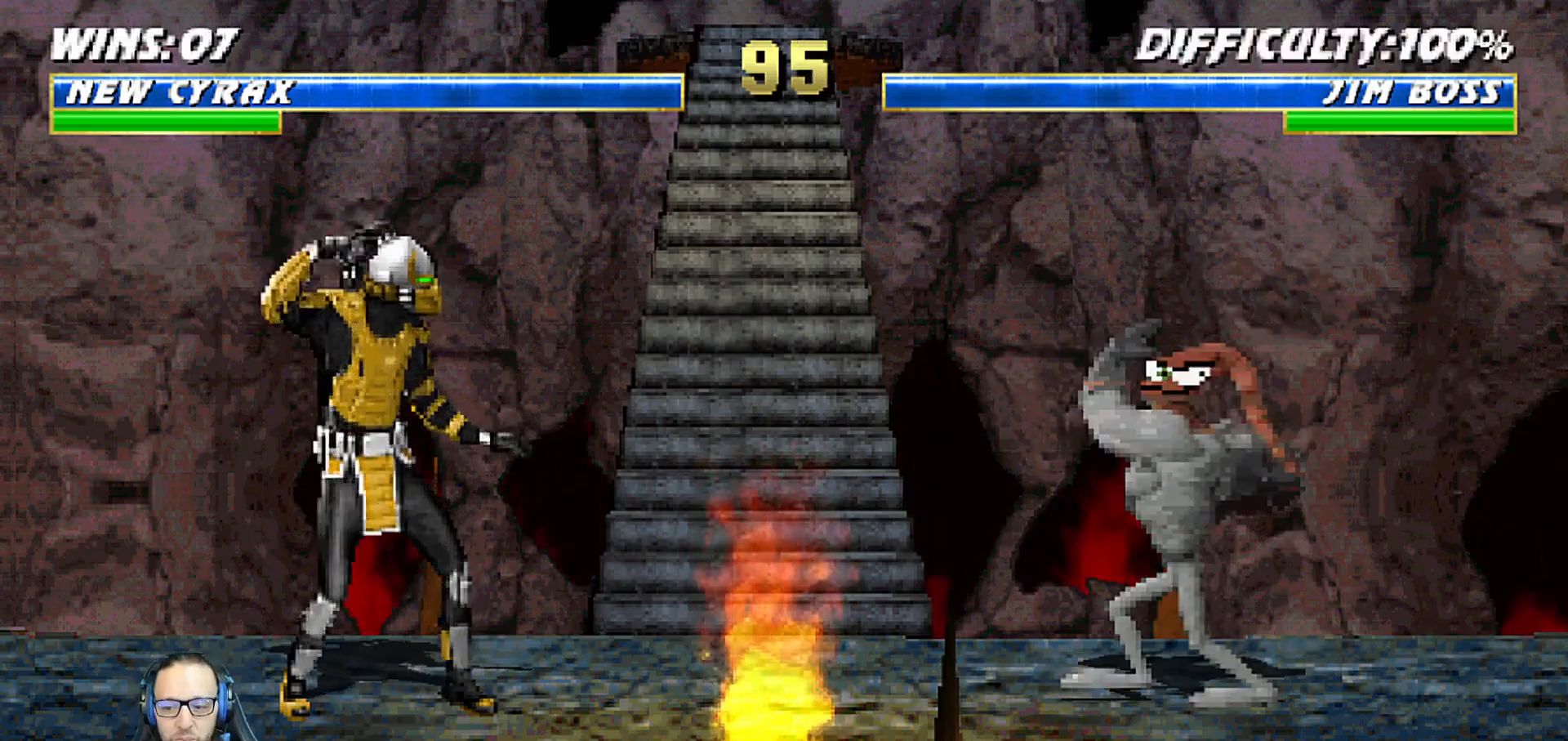
{"buttons": [], "left_stick": "center", "right_stick": "center", "events": [[33, "DPAD_LEFT", "down"], [117, "DPAD_LEFT", "up"], [217, "DPAD_LEFT", "down"], [300, "DPAD_LEFT", "up"], [383, "DPAD_LEFT", "down"], [450, "DPAD_LEFT", "up"]]}